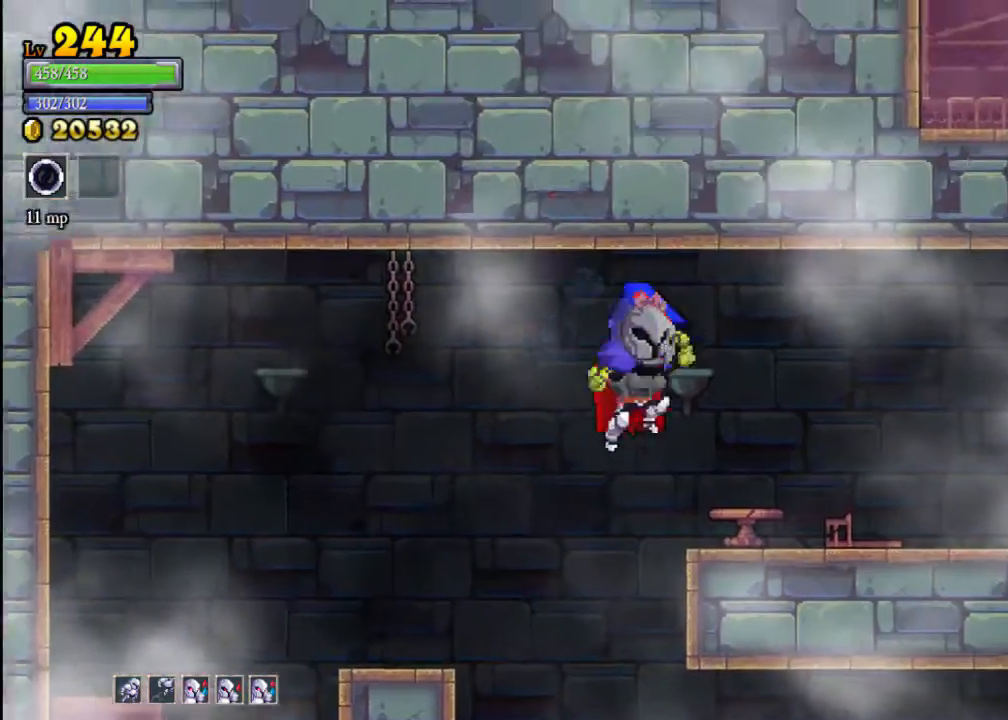
Gameplay with a controller (Xbox layout); each line is a JSON object with the inputs held at the frame after it. "events" lists button and stick changes between this image and that frame as [ms after this image, input, new state], when the widget could be followed in between. Not read: L3 R3 right_stick.
{"buttons": [], "left_stick": "right", "events": [[167, "left_stick", "left"], [200, "X", "up"], [267, "left_stick", "center"], [333, "left_stick", "right"]]}
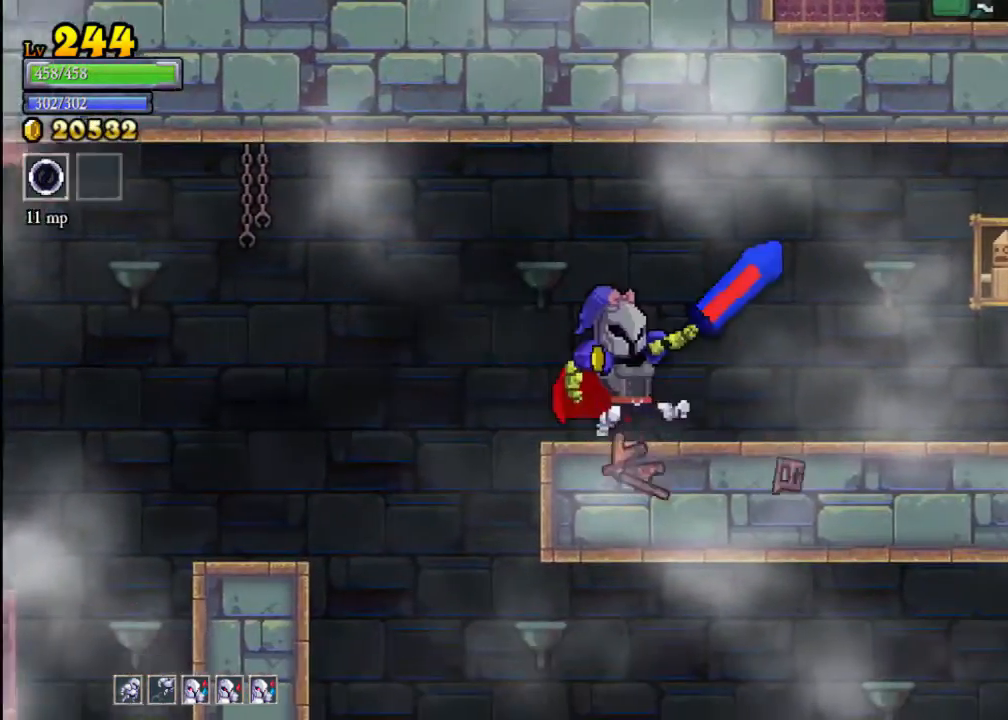
{"buttons": [], "left_stick": "right", "events": [[133, "X", "down"], [367, "X", "up"]]}
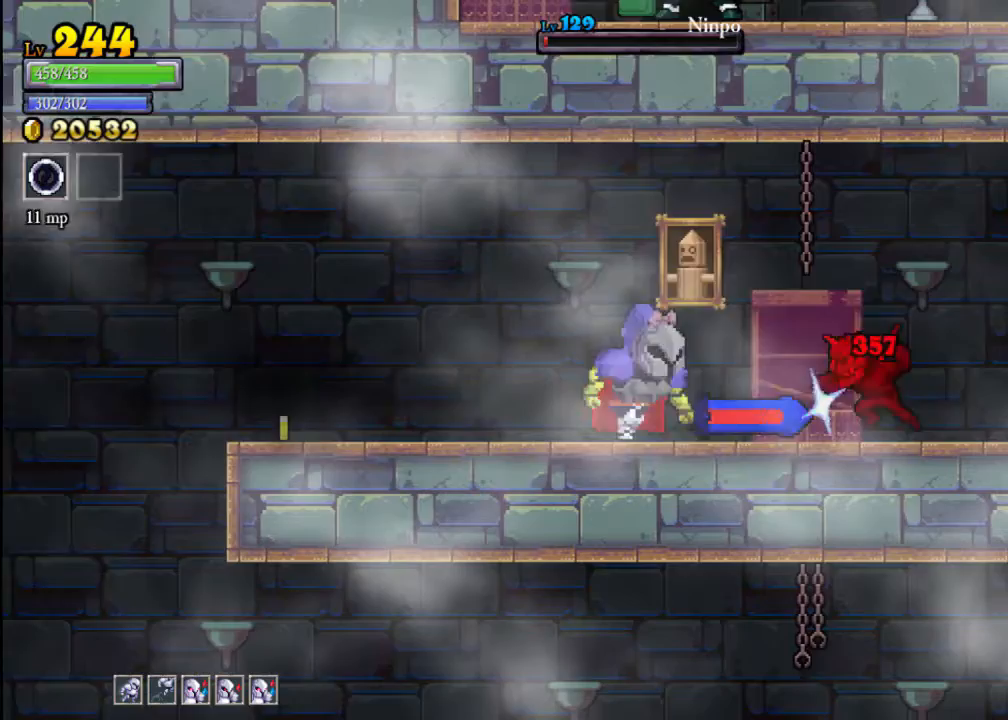
{"buttons": [], "left_stick": "right", "events": [[67, "X", "down"], [100, "left_stick", "center"], [267, "X", "up"], [267, "left_stick", "right"]]}
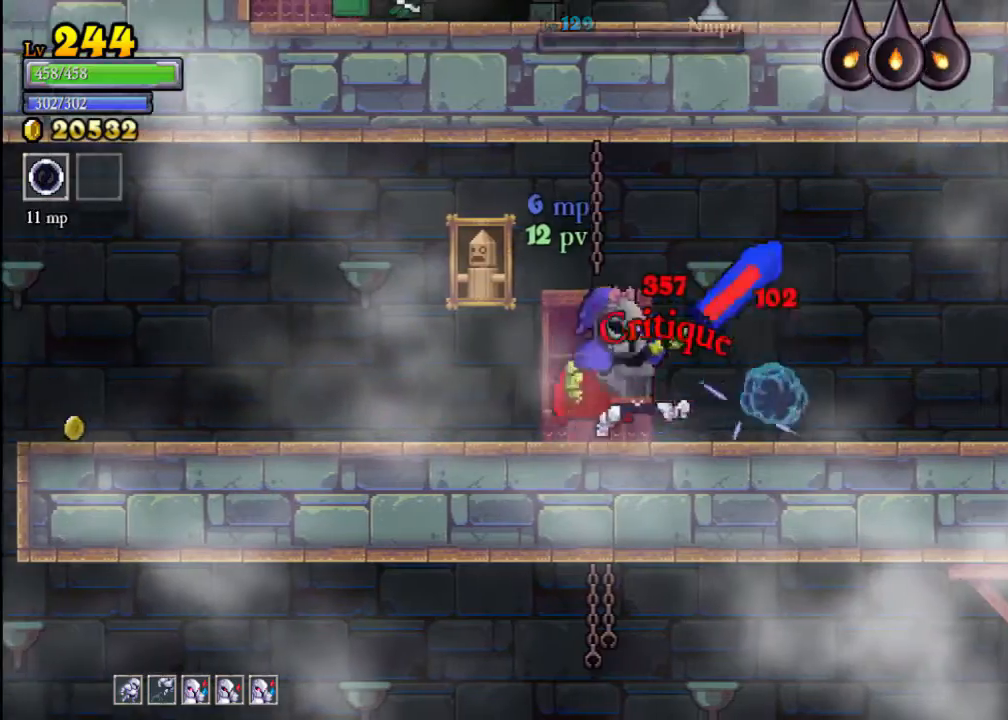
{"buttons": ["X"], "left_stick": "right", "events": [[33, "X", "down"], [200, "X", "up"], [500, "X", "down"]]}
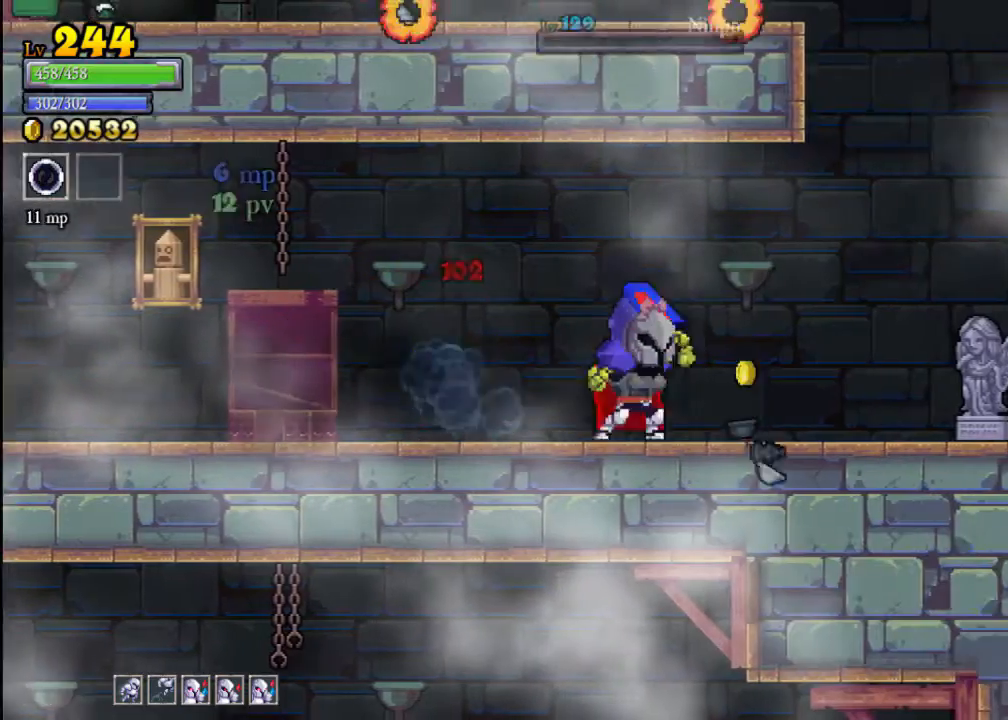
{"buttons": ["A"], "left_stick": "right", "events": [[233, "X", "up"], [467, "A", "down"]]}
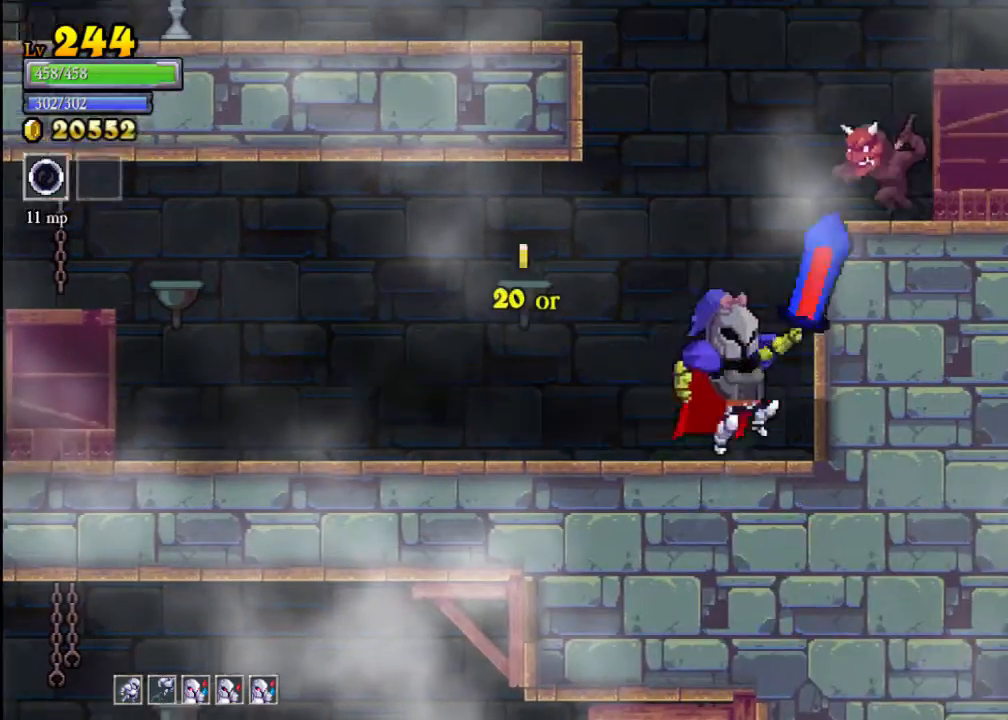
{"buttons": ["A"], "left_stick": "up-right", "events": [[67, "X", "down"], [167, "A", "up"], [167, "X", "up"], [233, "left_stick", "left"], [433, "left_stick", "center"], [500, "A", "down"], [500, "left_stick", "up-right"]]}
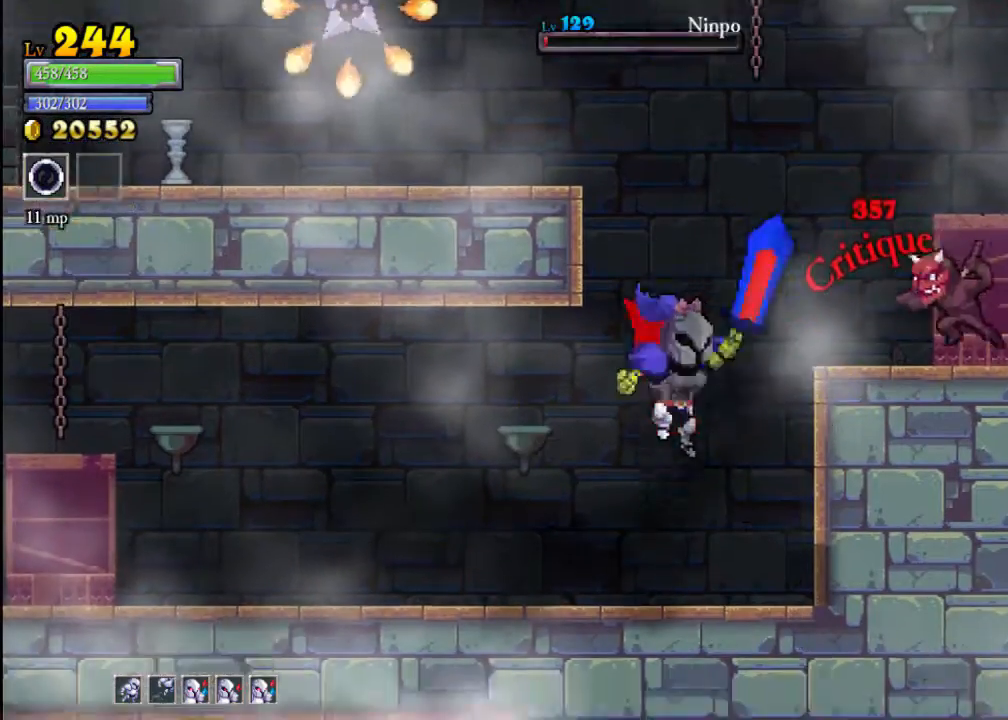
{"buttons": [], "left_stick": "left", "events": [[33, "left_stick", "right"], [67, "X", "down"], [200, "A", "up"], [200, "X", "up"], [433, "left_stick", "center"], [500, "left_stick", "left"]]}
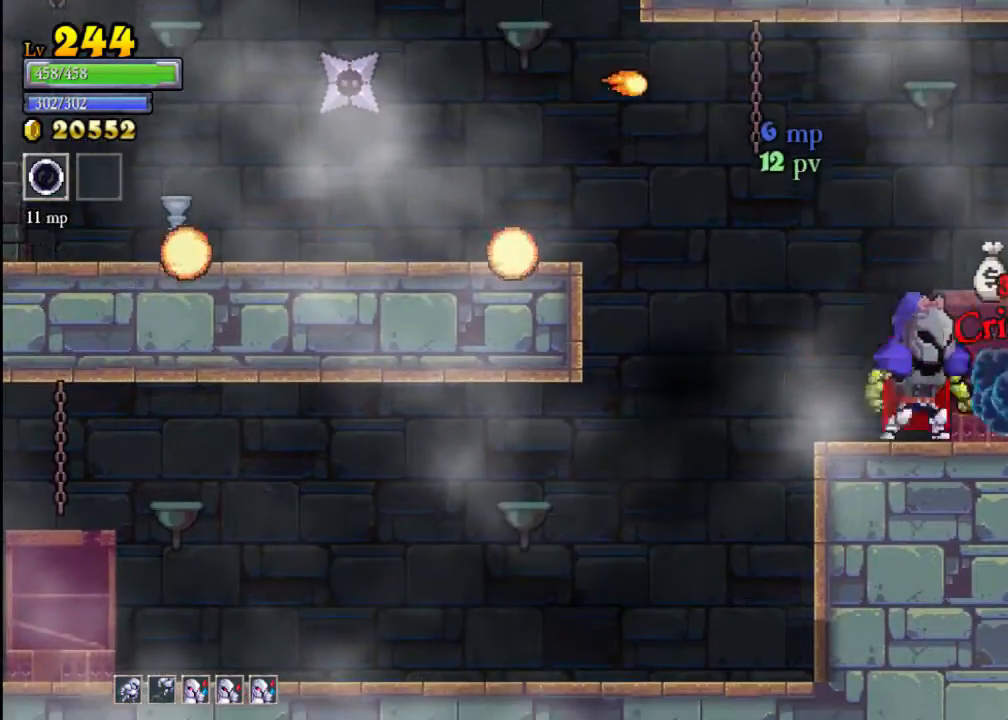
{"buttons": ["X"], "left_stick": "left", "events": [[200, "A", "down"], [367, "X", "down"], [500, "A", "up"]]}
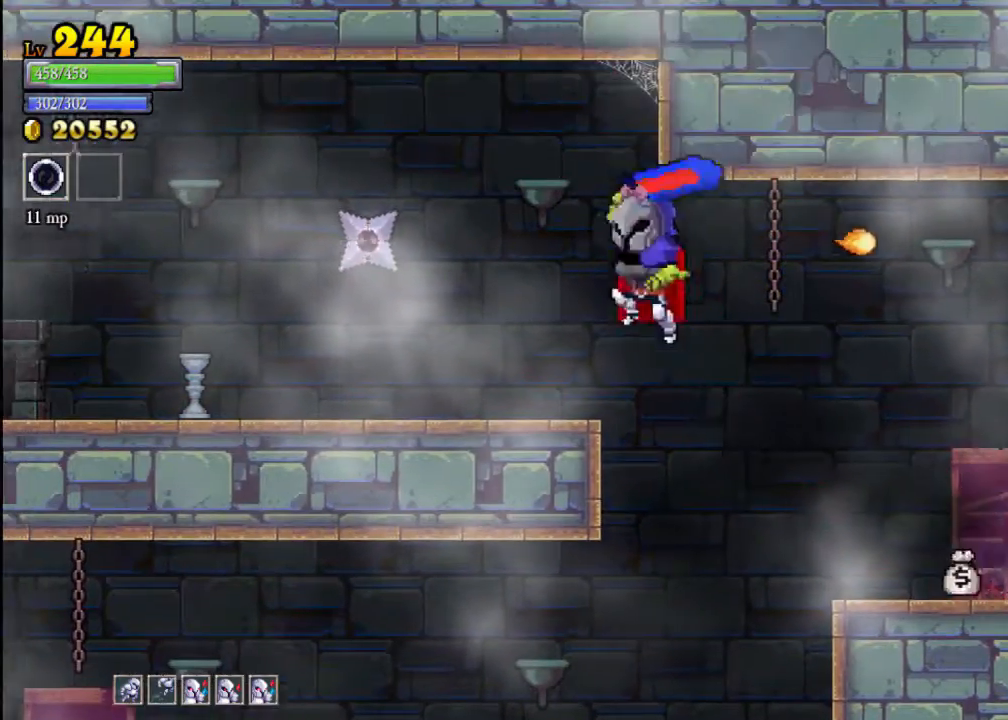
{"buttons": [], "left_stick": "right", "events": [[33, "X", "up"], [300, "left_stick", "right"], [333, "X", "down"], [400, "X", "up"]]}
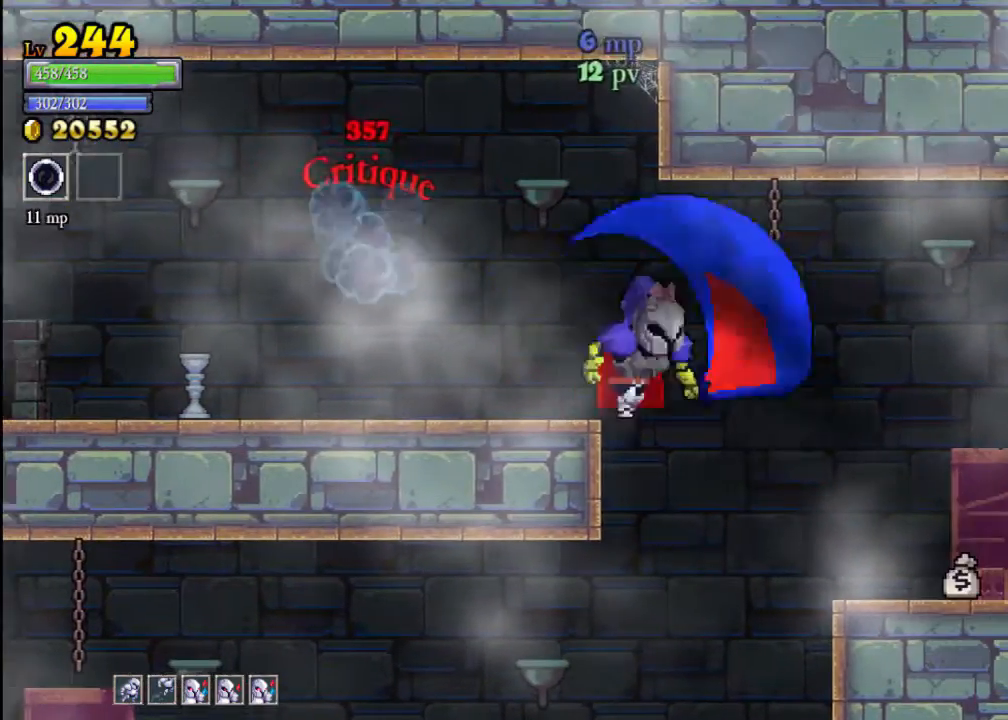
{"buttons": [], "left_stick": "right", "events": []}
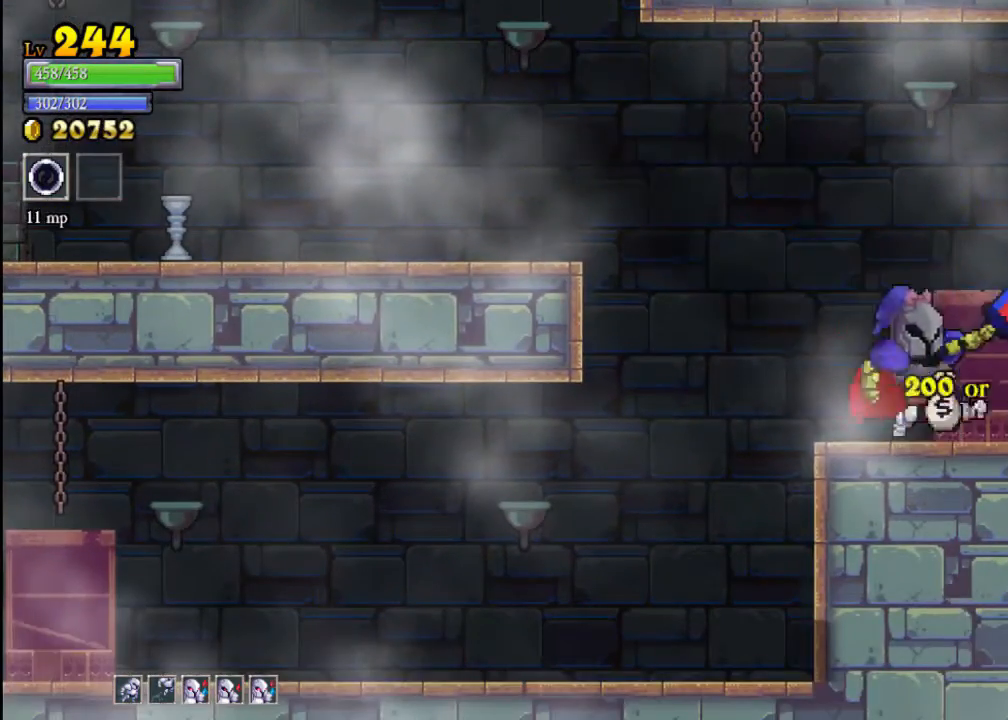
{"buttons": [], "left_stick": "left", "events": [[167, "left_stick", "left"], [200, "L2", "down"], [433, "L2", "up"]]}
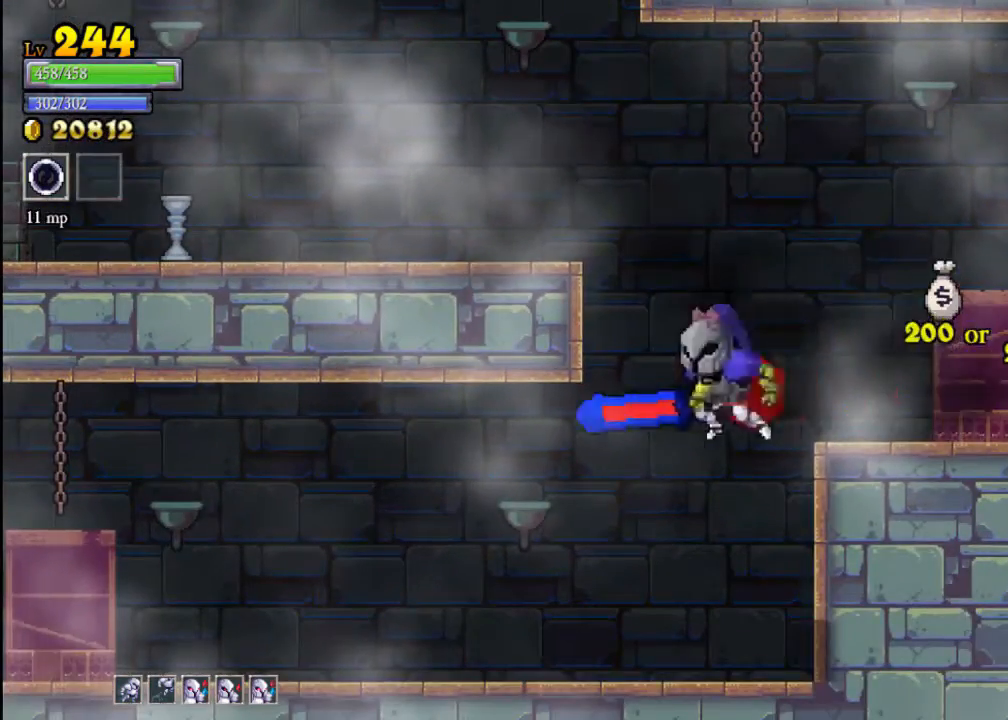
{"buttons": [], "left_stick": "left", "events": [[33, "A", "down"], [467, "A", "up"]]}
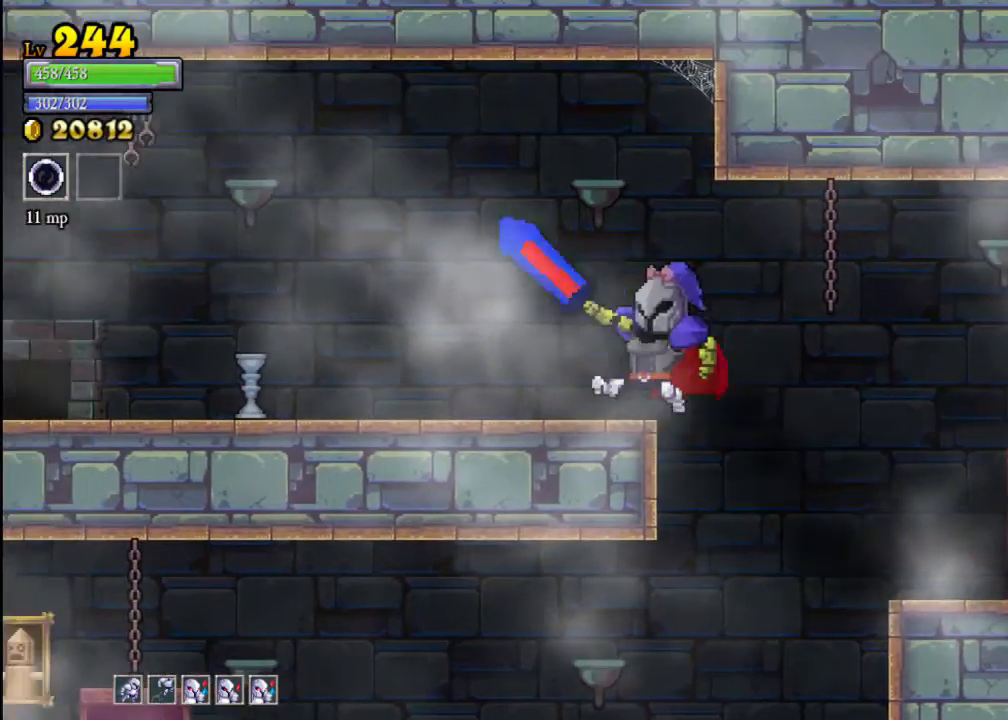
{"buttons": [], "left_stick": "left", "events": [[267, "left_stick", "right"], [367, "left_stick", "left"]]}
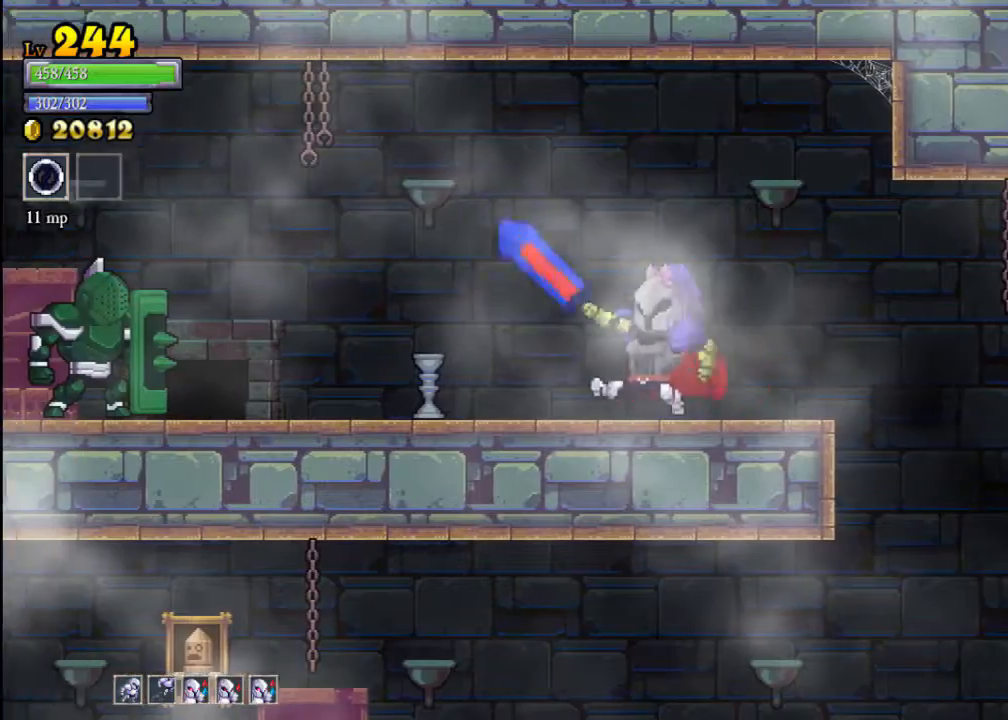
{"buttons": ["A"], "left_stick": "left", "events": [[333, "A", "down"]]}
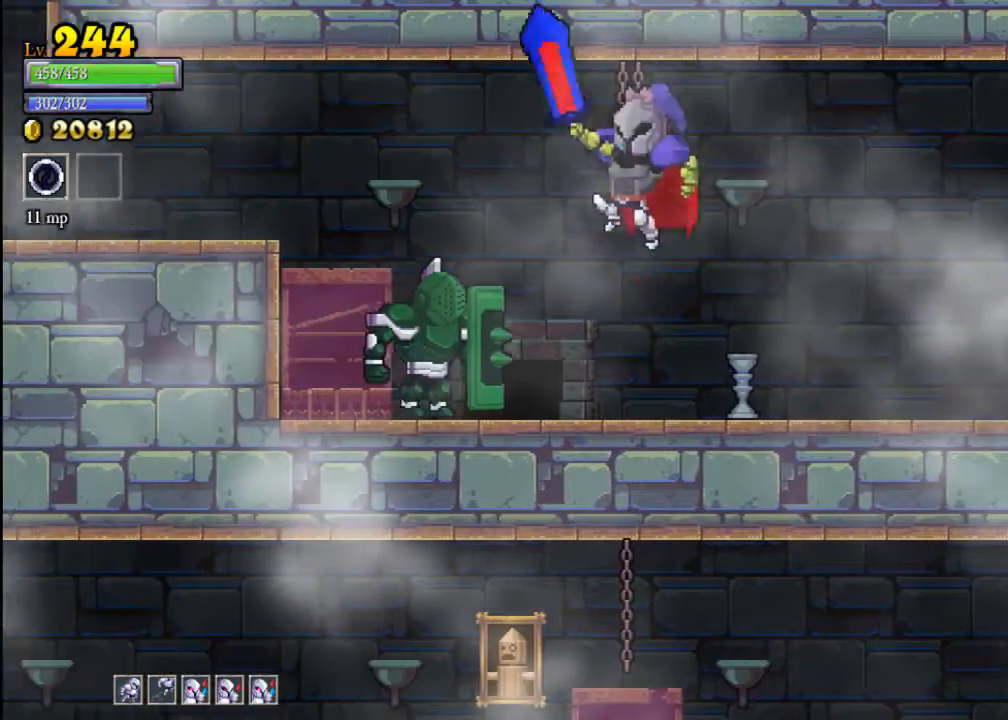
{"buttons": [], "left_stick": "right", "events": [[133, "A", "up"], [133, "left_stick", "down-left"], [200, "X", "down"], [233, "left_stick", "down"], [400, "X", "up"], [433, "left_stick", "right"]]}
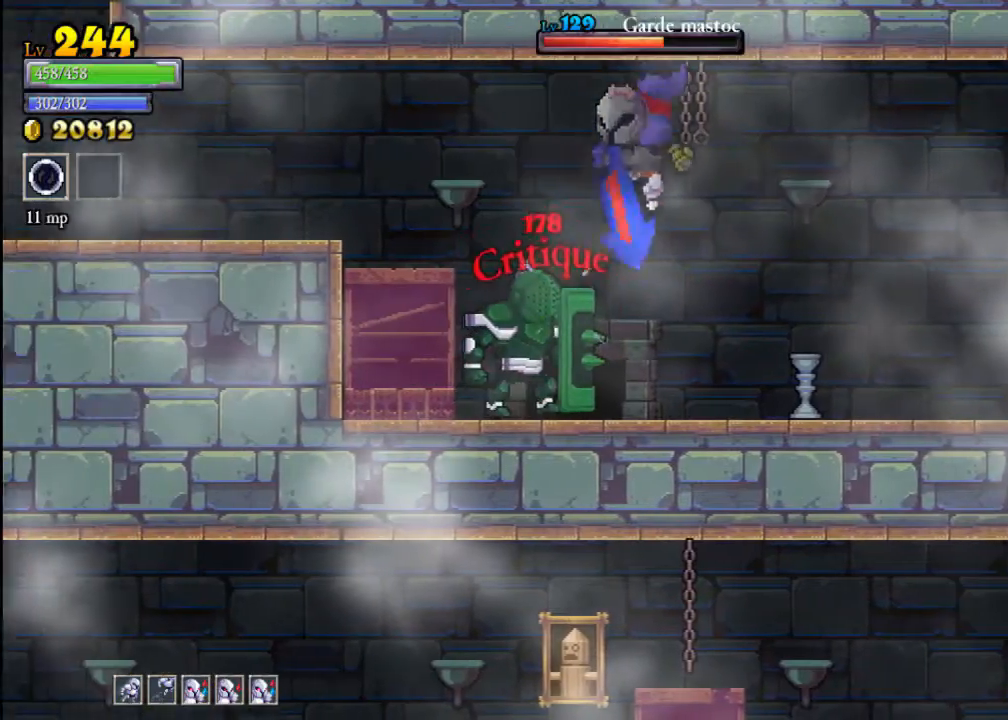
{"buttons": ["X"], "left_stick": "left", "events": [[367, "X", "down"], [367, "left_stick", "left"]]}
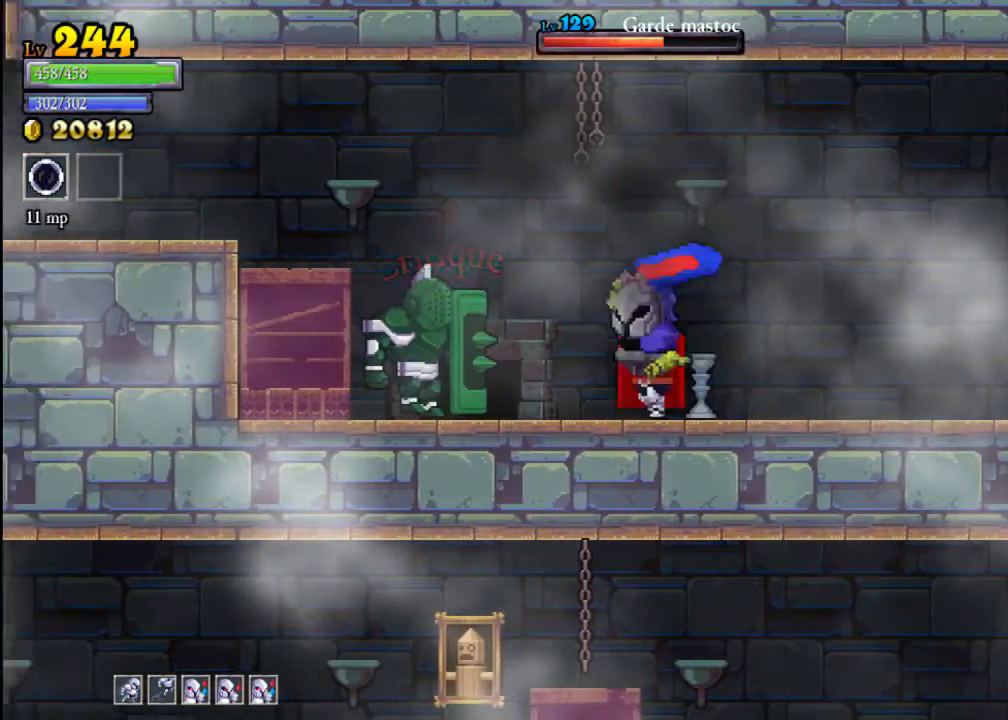
{"buttons": [], "left_stick": "left", "events": [[67, "X", "up"], [67, "left_stick", "center"], [300, "left_stick", "left"]]}
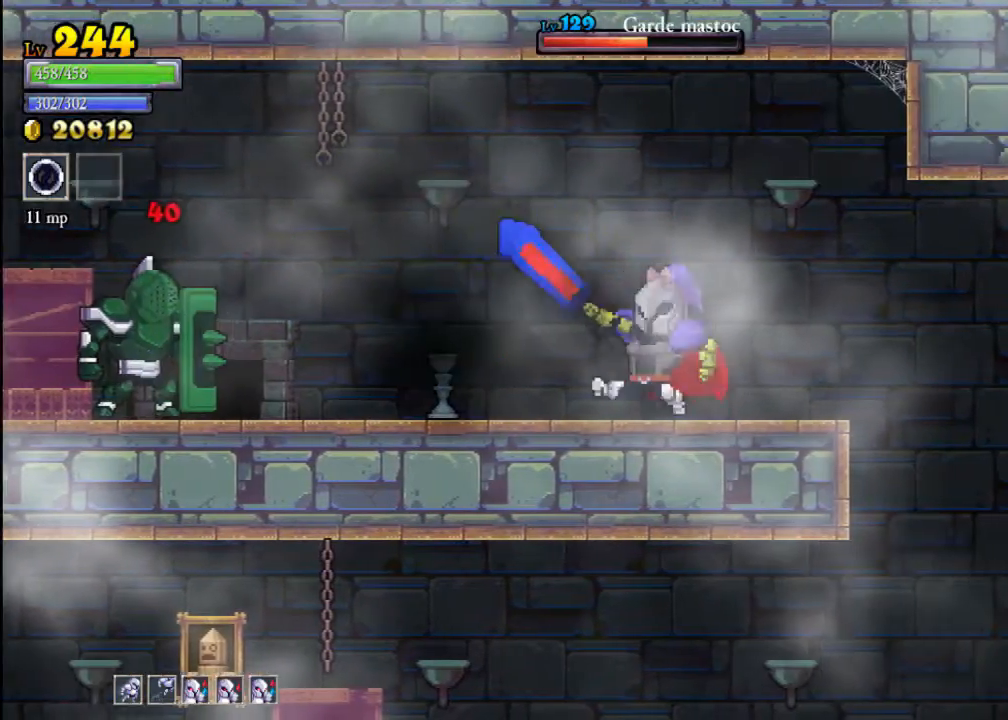
{"buttons": [], "left_stick": "left", "events": [[267, "X", "down"], [467, "X", "up"]]}
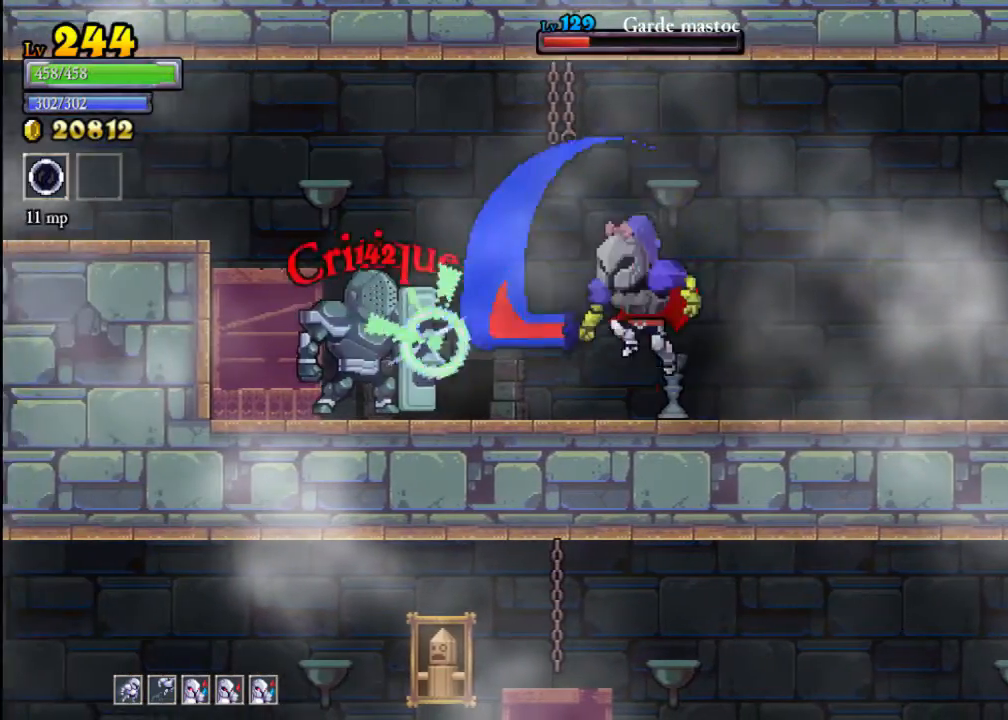
{"buttons": ["X"], "left_stick": "left", "events": [[467, "X", "down"]]}
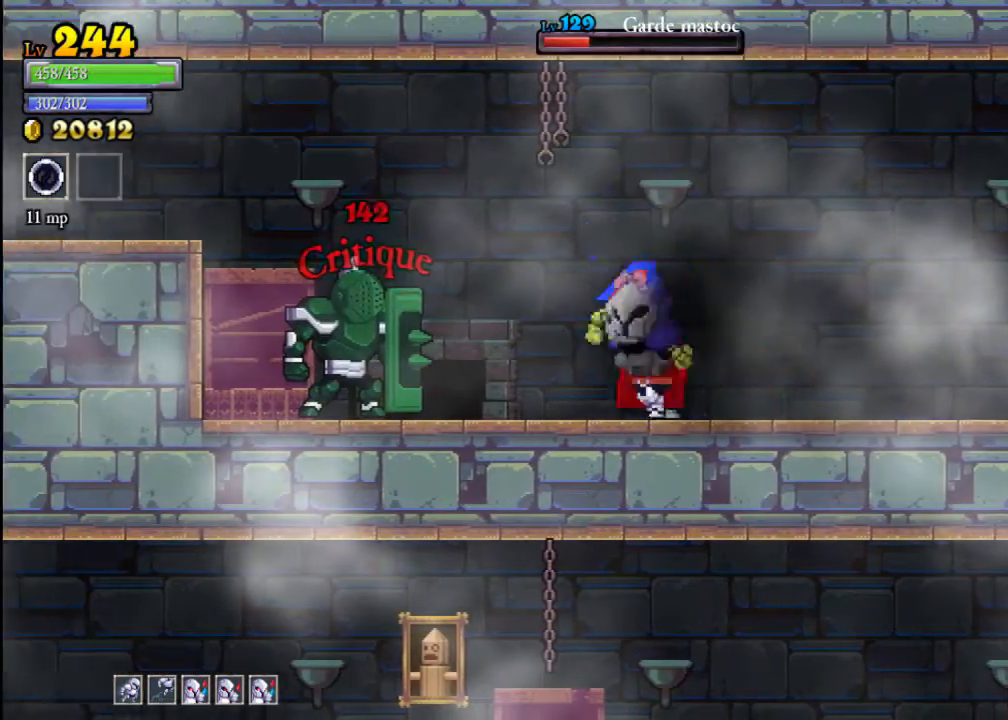
{"buttons": [], "left_stick": "left", "events": [[133, "X", "up"]]}
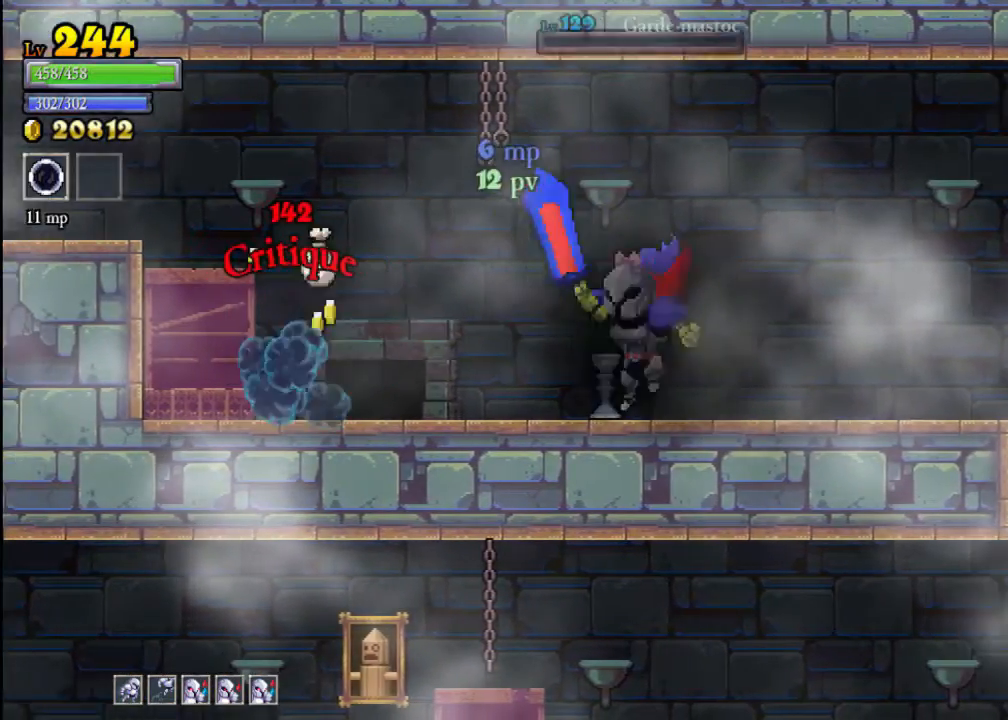
{"buttons": [], "left_stick": "left", "events": [[133, "L2", "down"], [333, "L2", "up"]]}
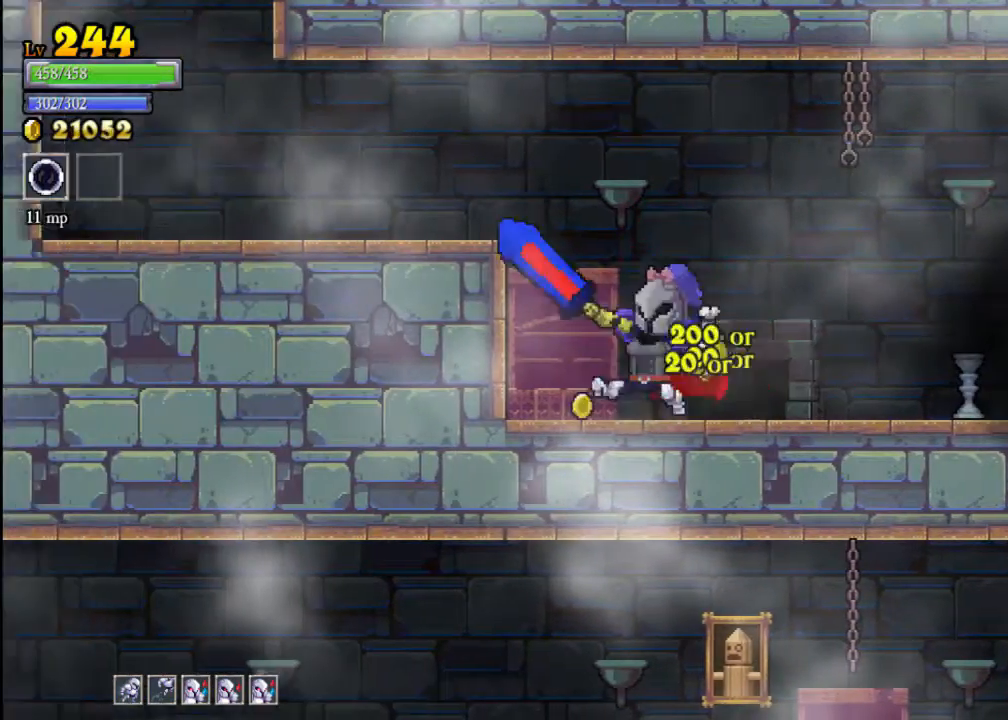
{"buttons": [], "left_stick": "right", "events": [[67, "left_stick", "right"], [100, "R2", "down"], [400, "R2", "up"]]}
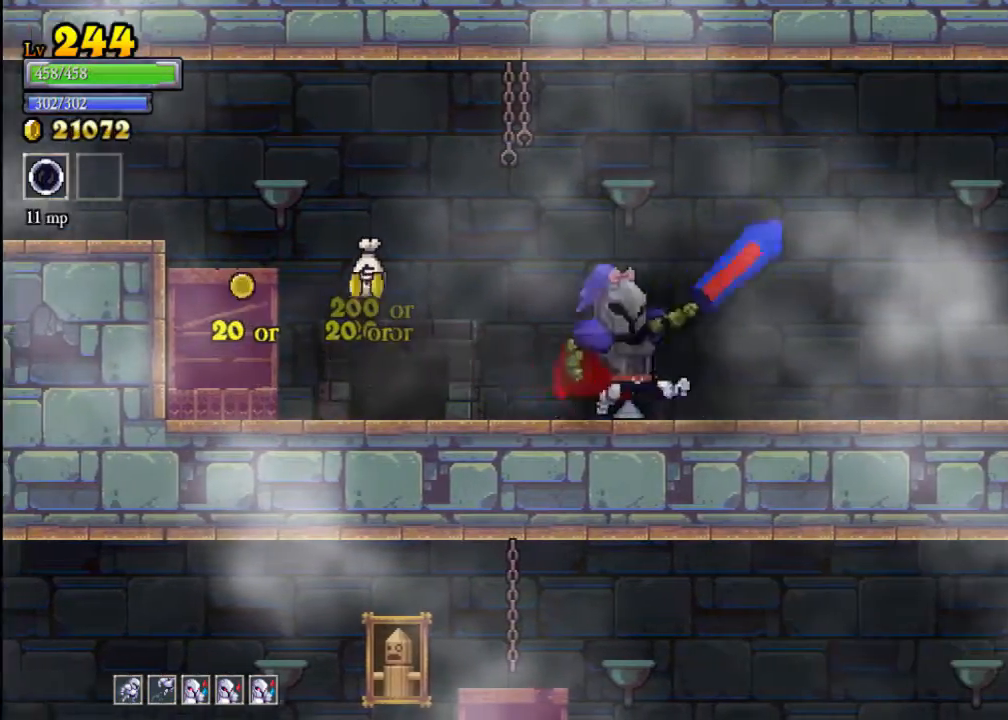
{"buttons": ["R2"], "left_stick": "right", "events": [[33, "R2", "down"], [267, "R2", "up"], [500, "R2", "down"]]}
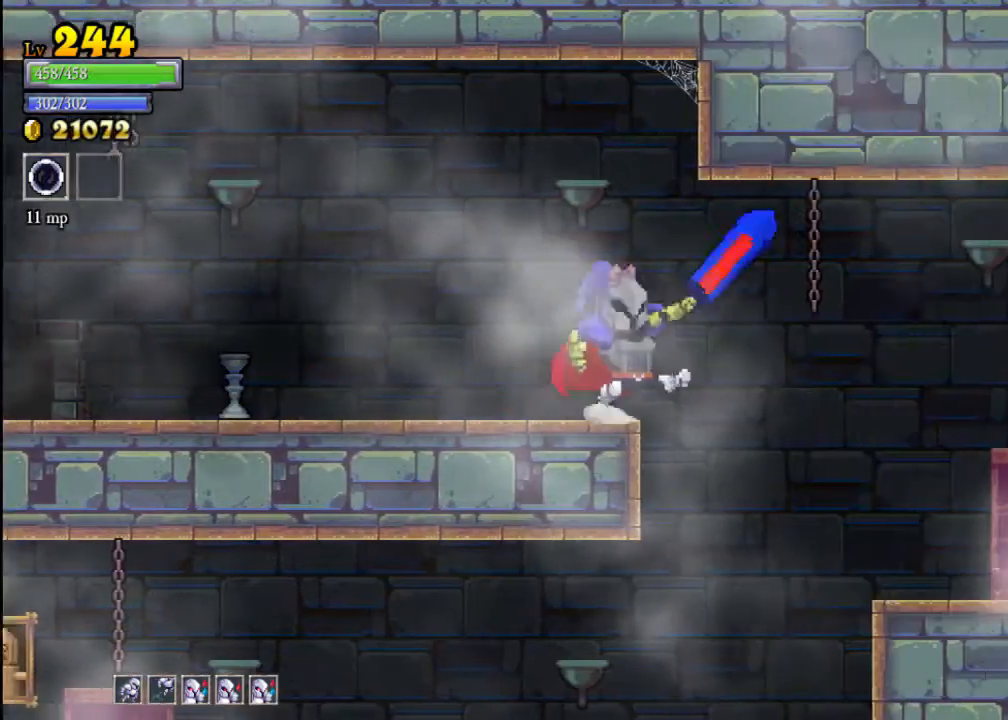
{"buttons": [], "left_stick": "right", "events": [[233, "R2", "up"], [400, "A", "down"], [500, "A", "up"]]}
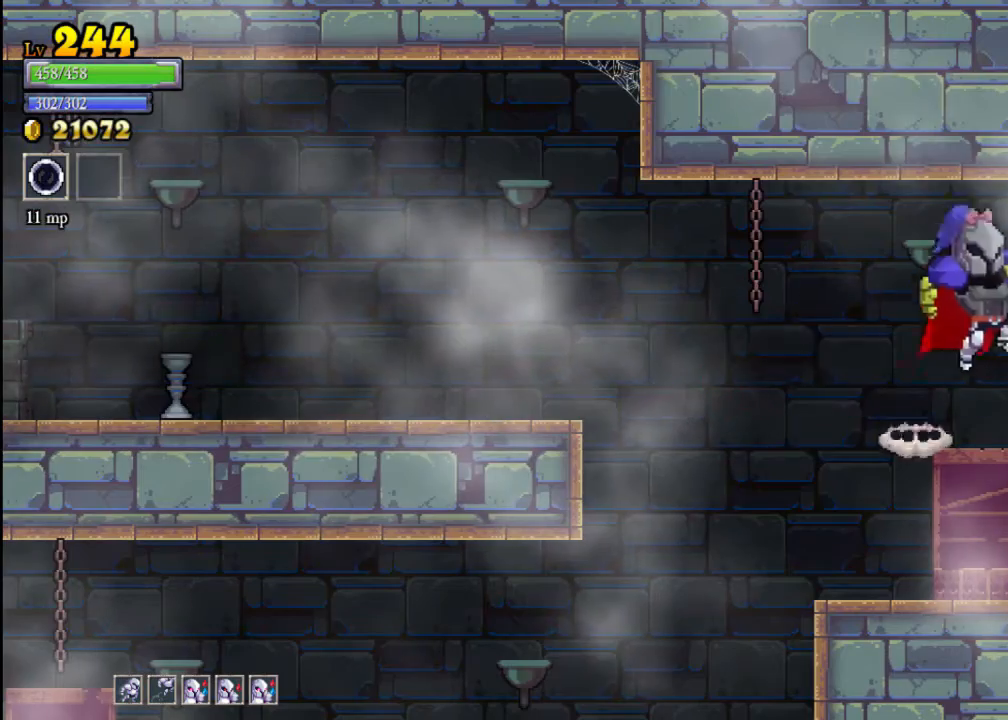
{"buttons": [], "left_stick": "right", "events": []}
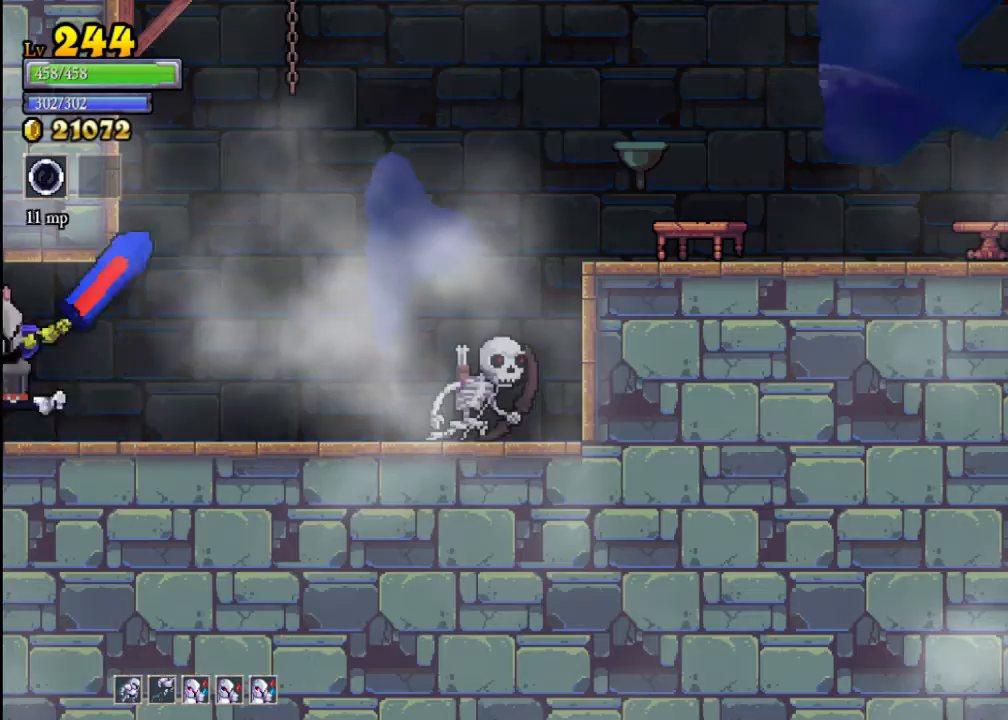
{"buttons": ["X"], "left_stick": "right", "events": [[233, "left_stick", "center"], [333, "left_stick", "right"], [433, "X", "down"]]}
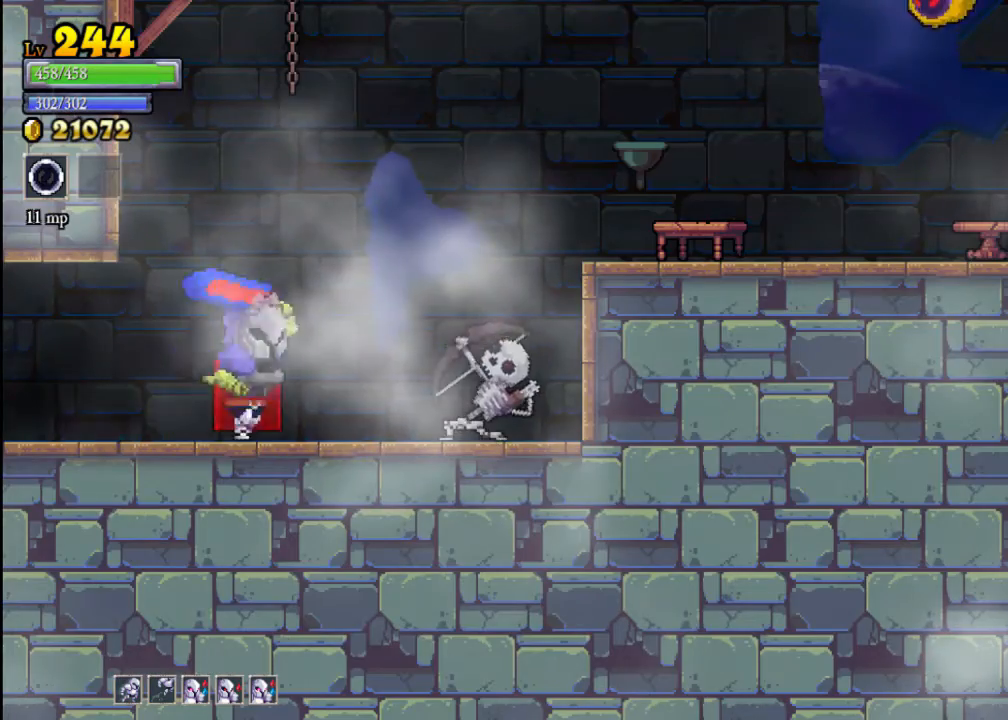
{"buttons": ["X"], "left_stick": "center", "events": [[133, "X", "up"], [133, "left_stick", "center"], [367, "X", "down"], [367, "left_stick", "right"], [500, "left_stick", "center"]]}
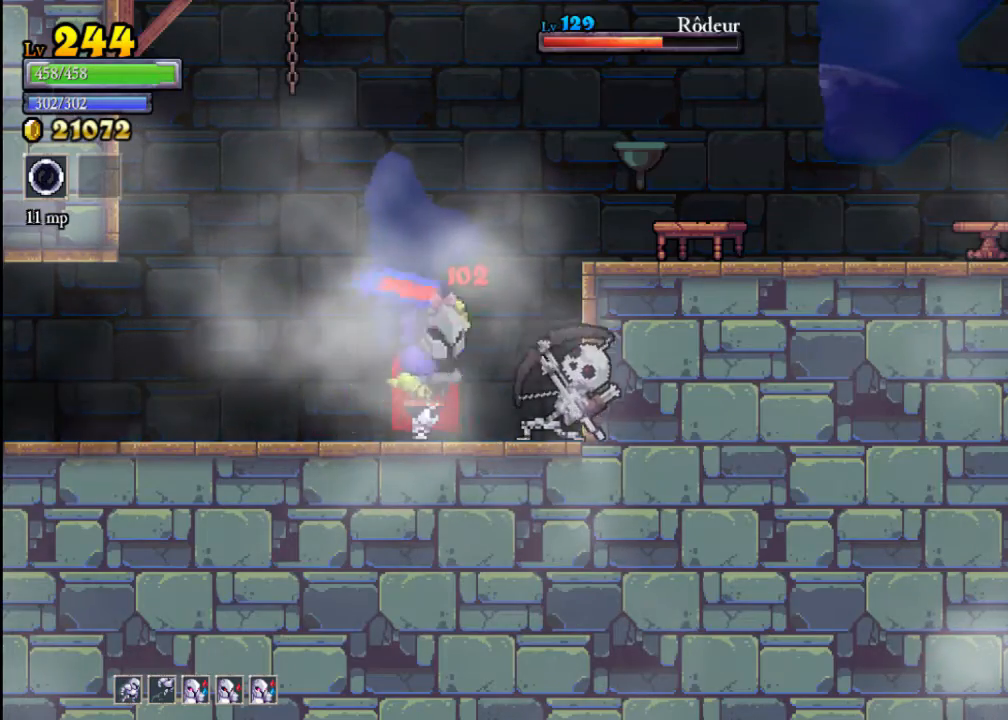
{"buttons": [], "left_stick": "center", "events": [[33, "X", "up"]]}
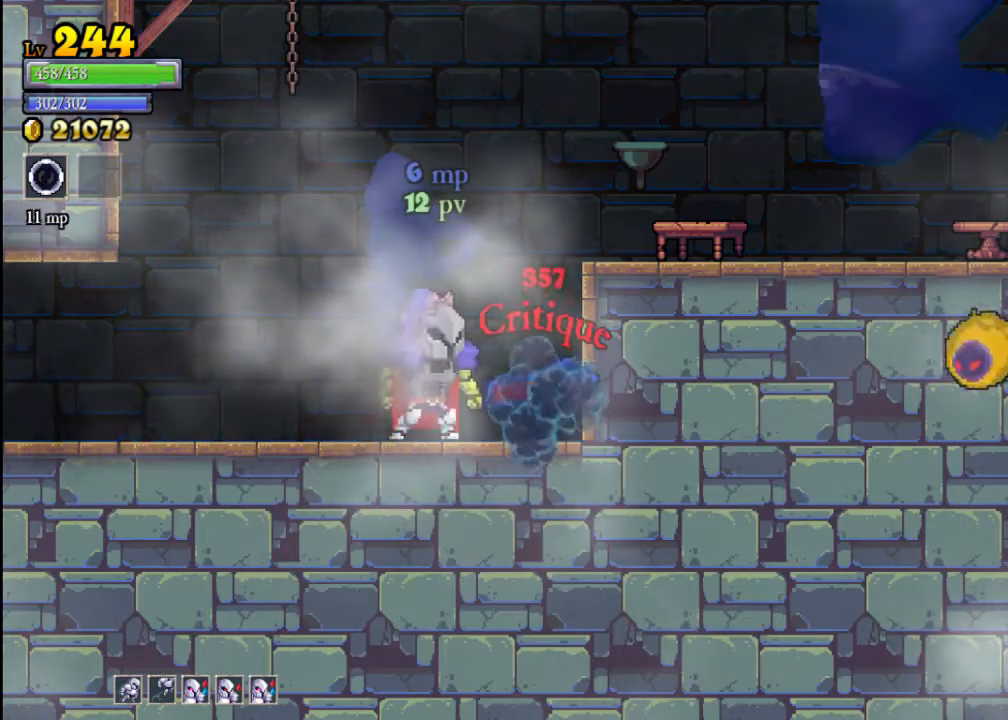
{"buttons": ["X"], "left_stick": "right", "events": [[100, "left_stick", "right"], [433, "X", "down"]]}
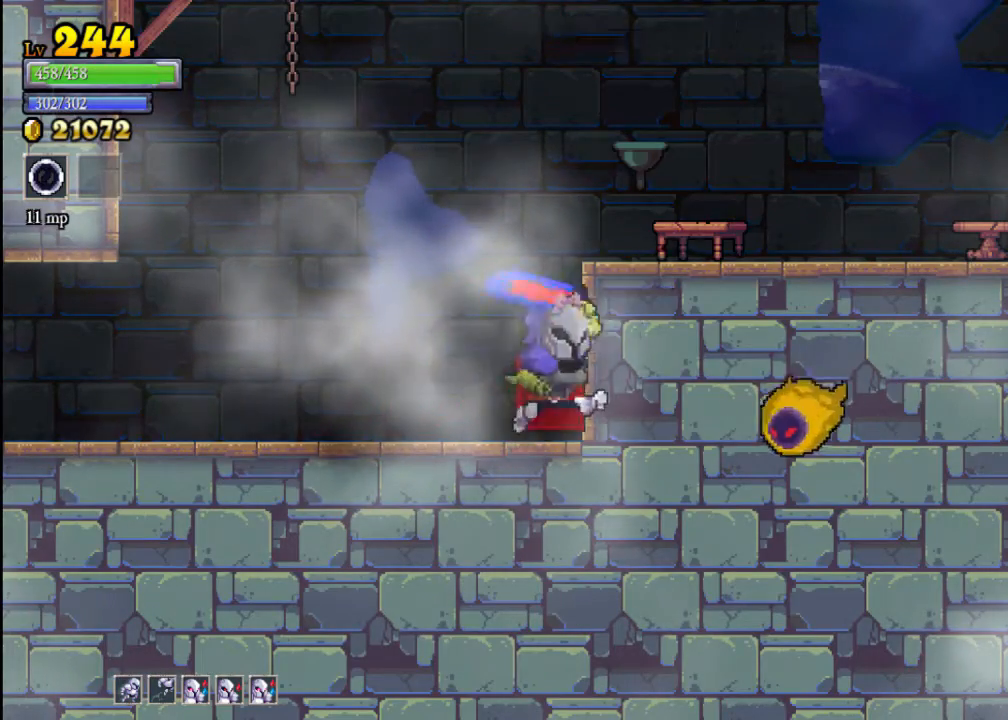
{"buttons": [], "left_stick": "center", "events": [[167, "X", "up"], [167, "left_stick", "center"], [233, "left_stick", "left"], [433, "left_stick", "center"]]}